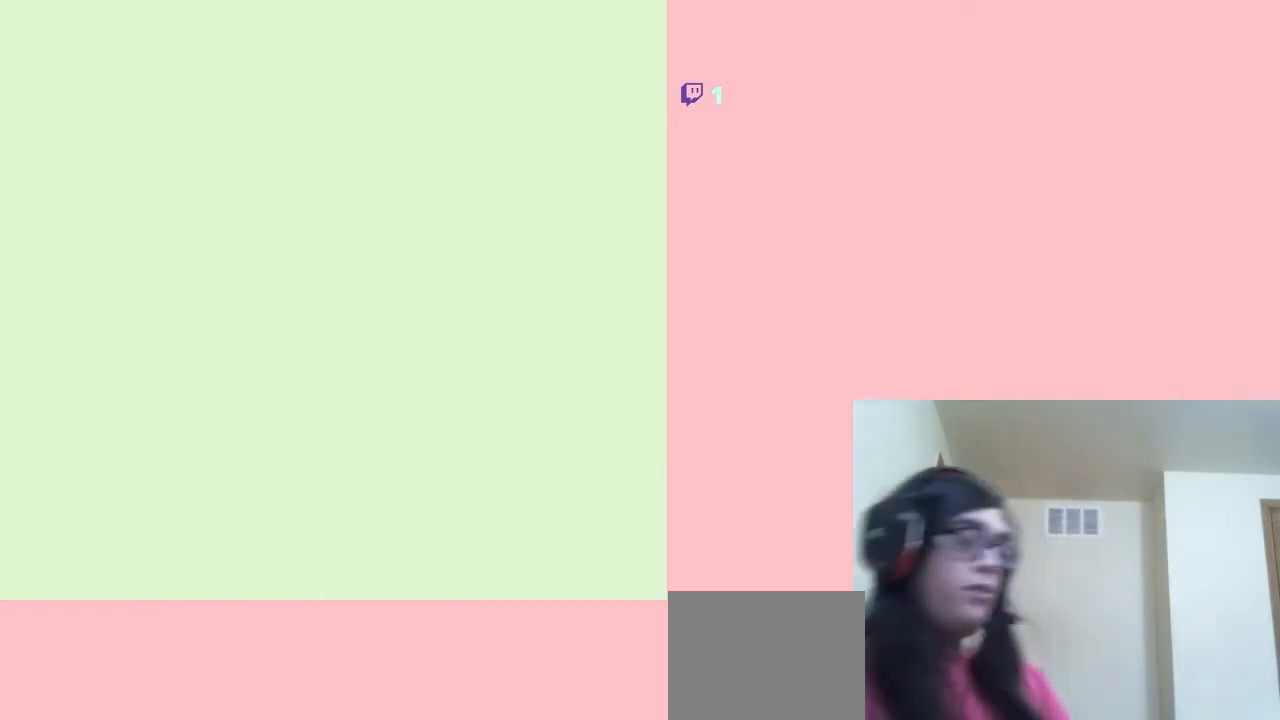
Gameplay with a controller (Nintendo layout); each line is a JSON object with the inputs held at the frame after it. "events" lists button and stick changes between this image and that frame as [ms after this image, input, new state], when the widget could be followed in between. Not read: L2 L3 R2 R3.
{"buttons": [], "left_stick": "center", "right_stick": "center", "events": [[17, "A", "down"], [100, "A", "up"], [350, "A", "down"], [450, "A", "up"]]}
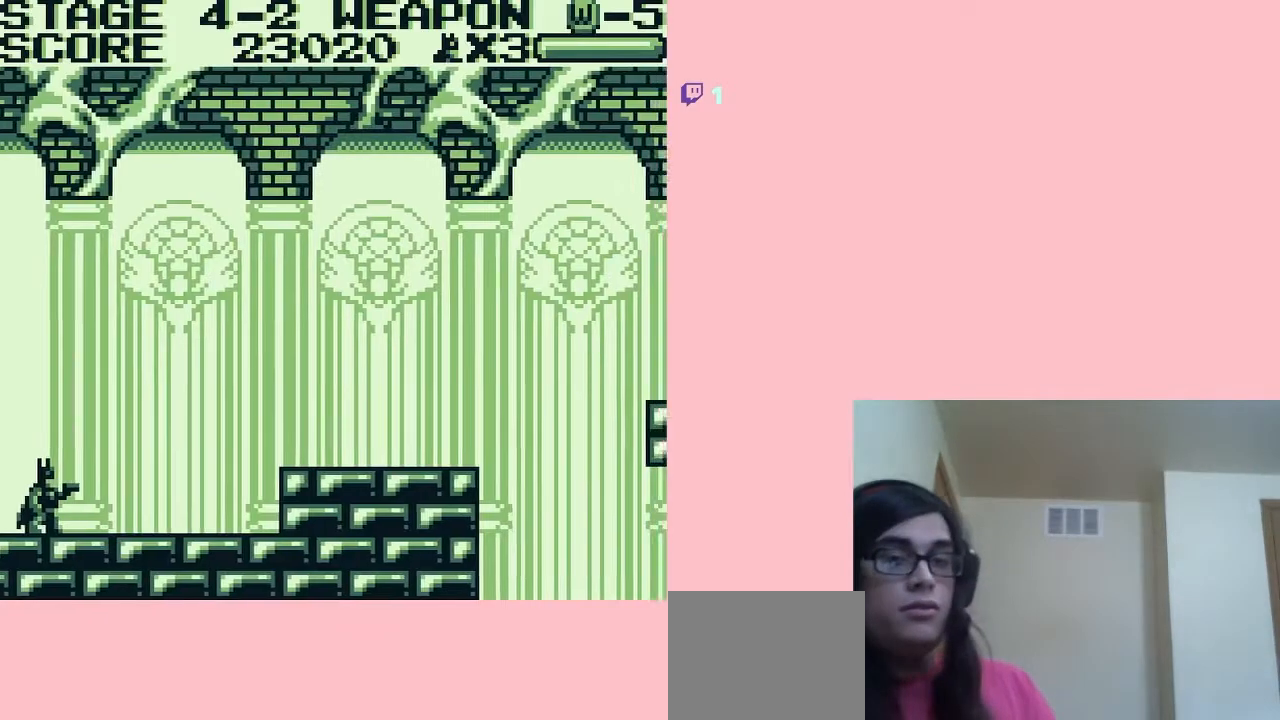
{"buttons": [], "left_stick": "center", "right_stick": "center", "events": []}
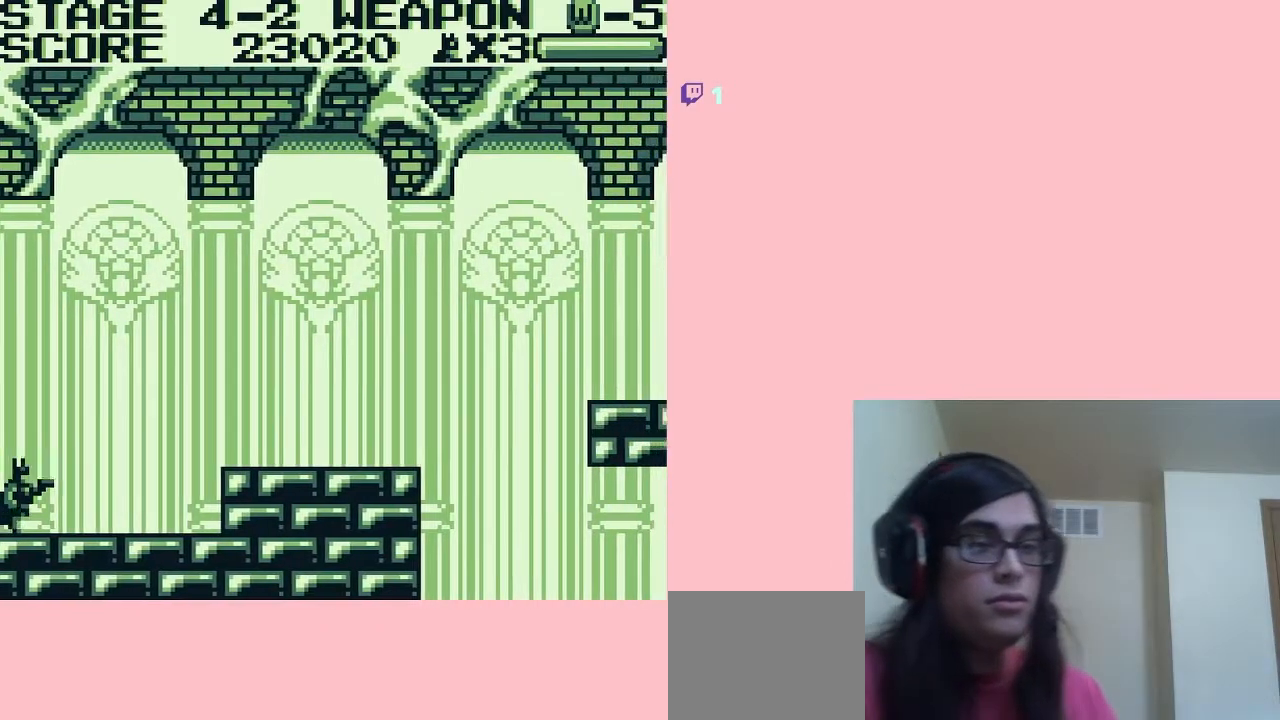
{"buttons": ["A", "DPAD_RIGHT"], "left_stick": "center", "right_stick": "center", "events": [[133, "DPAD_RIGHT", "down"], [467, "A", "down"]]}
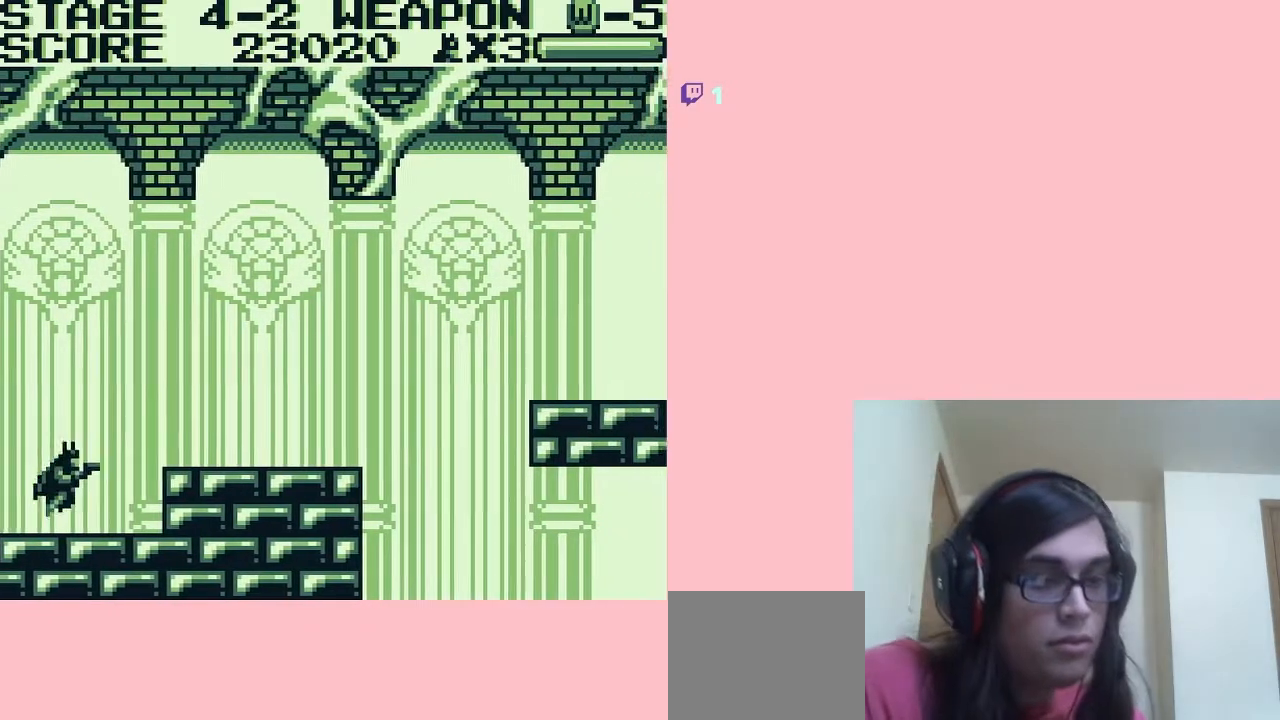
{"buttons": ["DPAD_RIGHT"], "left_stick": "center", "right_stick": "center", "events": [[333, "A", "up"]]}
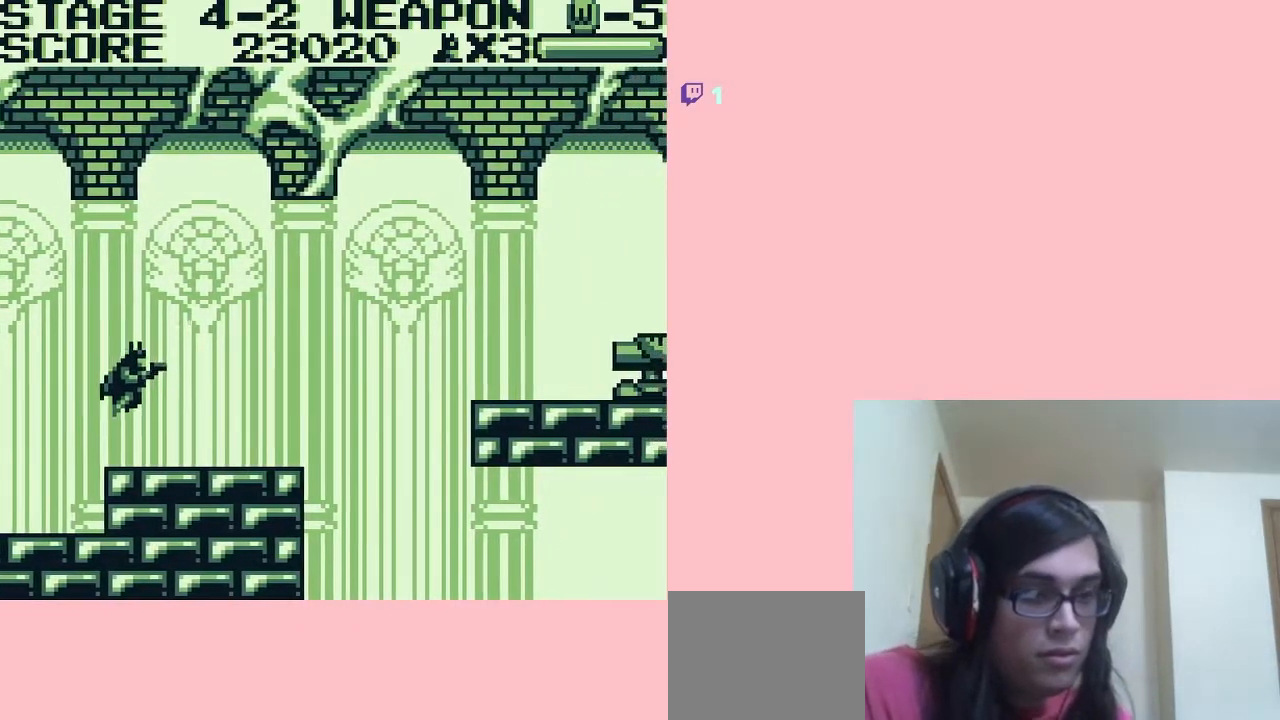
{"buttons": ["DPAD_RIGHT"], "left_stick": "center", "right_stick": "center", "events": [[100, "right_stick", "down"], [250, "right_stick", "center"]]}
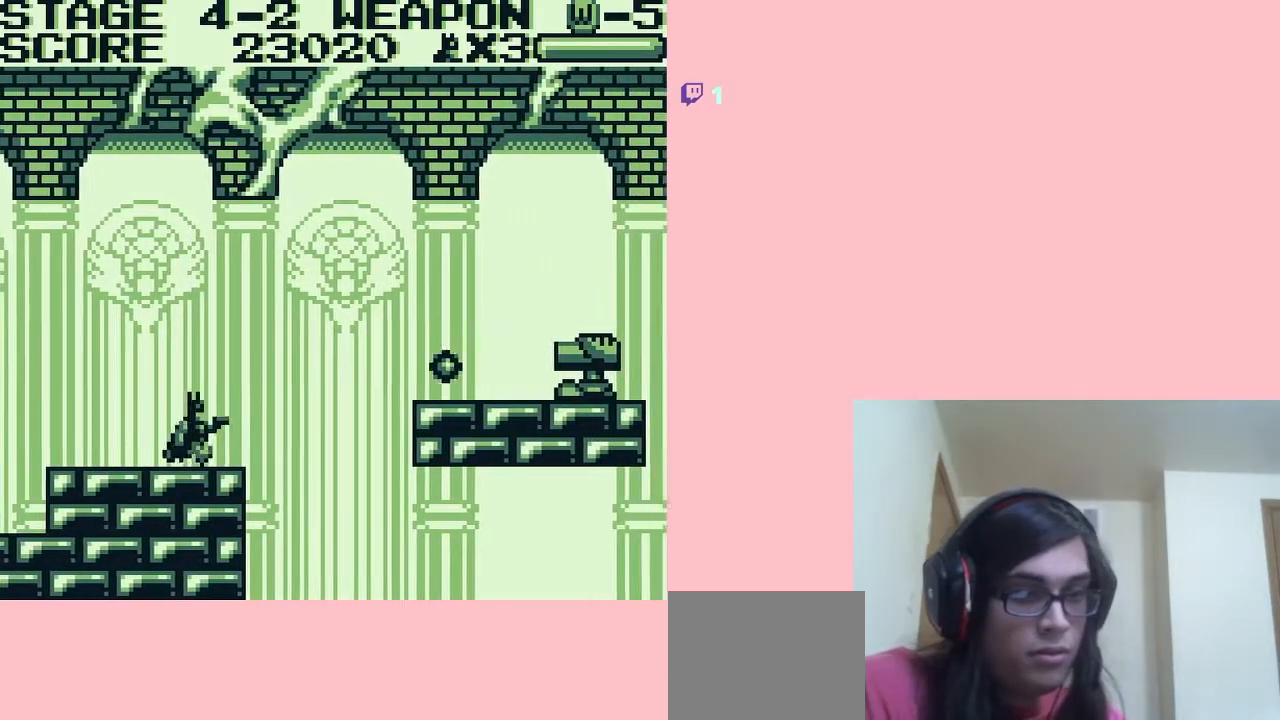
{"buttons": ["A", "DPAD_RIGHT"], "left_stick": "center", "right_stick": "center", "events": [[67, "A", "down"]]}
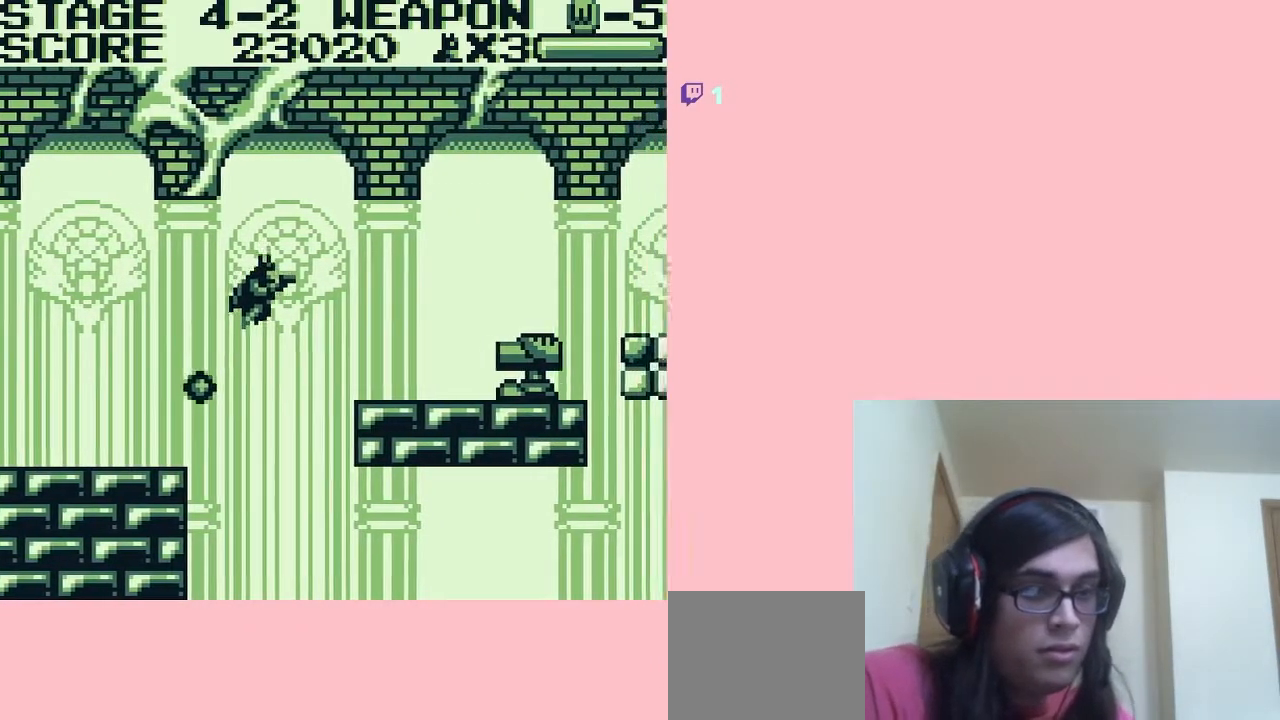
{"buttons": ["DPAD_DOWN"], "left_stick": "center", "right_stick": "center", "events": [[467, "A", "up"], [500, "DPAD_DOWN", "down"], [500, "DPAD_RIGHT", "up"]]}
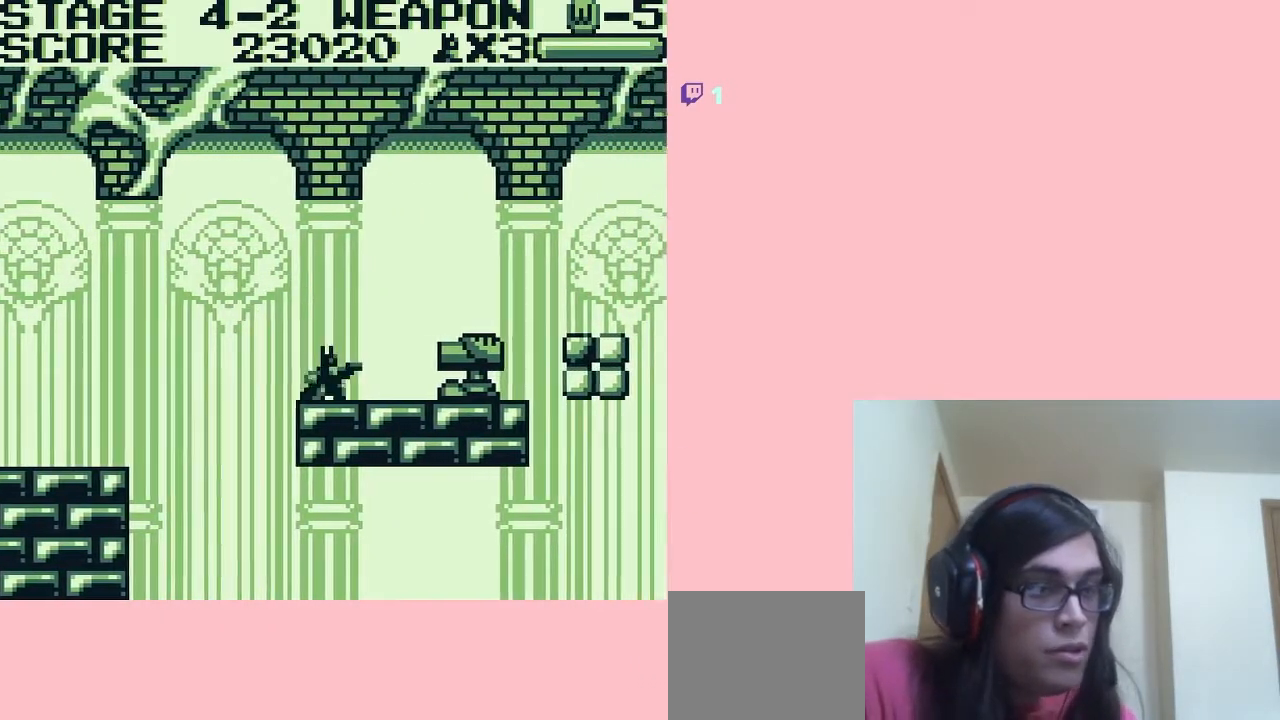
{"buttons": ["DPAD_DOWN"], "left_stick": "center", "right_stick": "center", "events": [[100, "B", "down"], [167, "B", "up"], [267, "B", "down"], [333, "B", "up"], [383, "B", "down"], [450, "B", "up"]]}
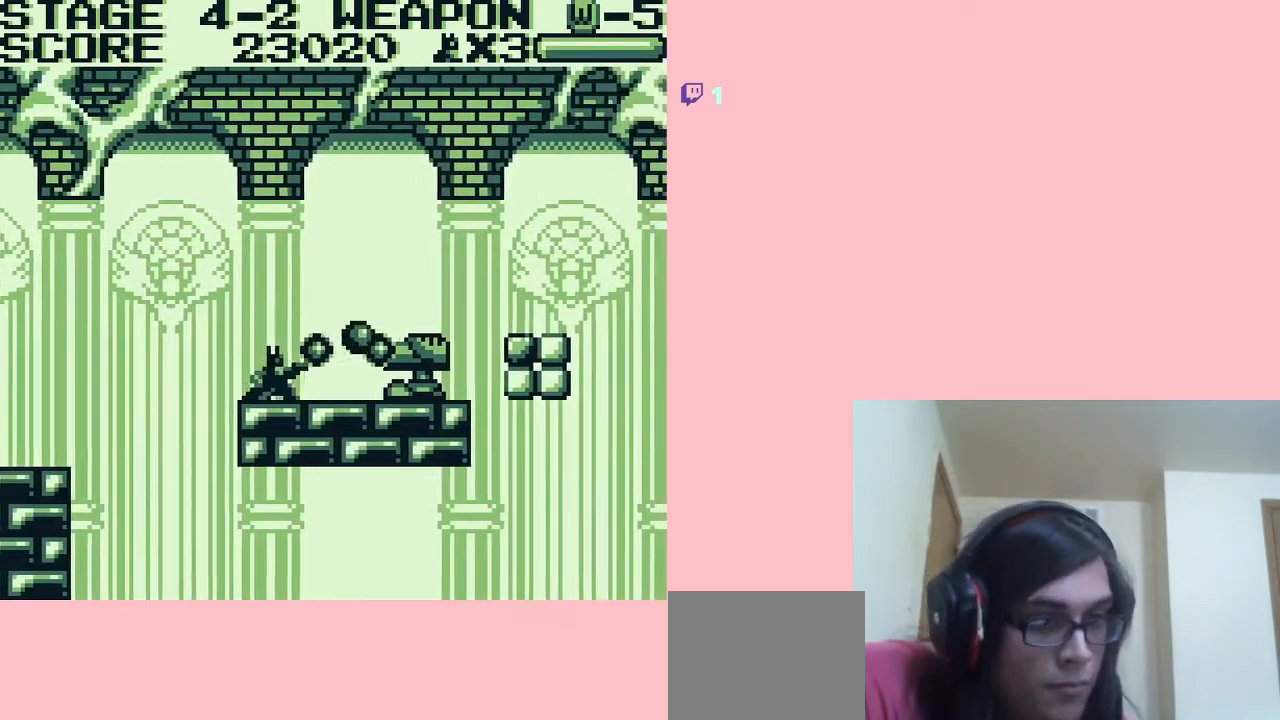
{"buttons": [], "left_stick": "center", "right_stick": "center", "events": [[167, "START", "down"], [317, "START", "up"], [383, "DPAD_DOWN", "up"]]}
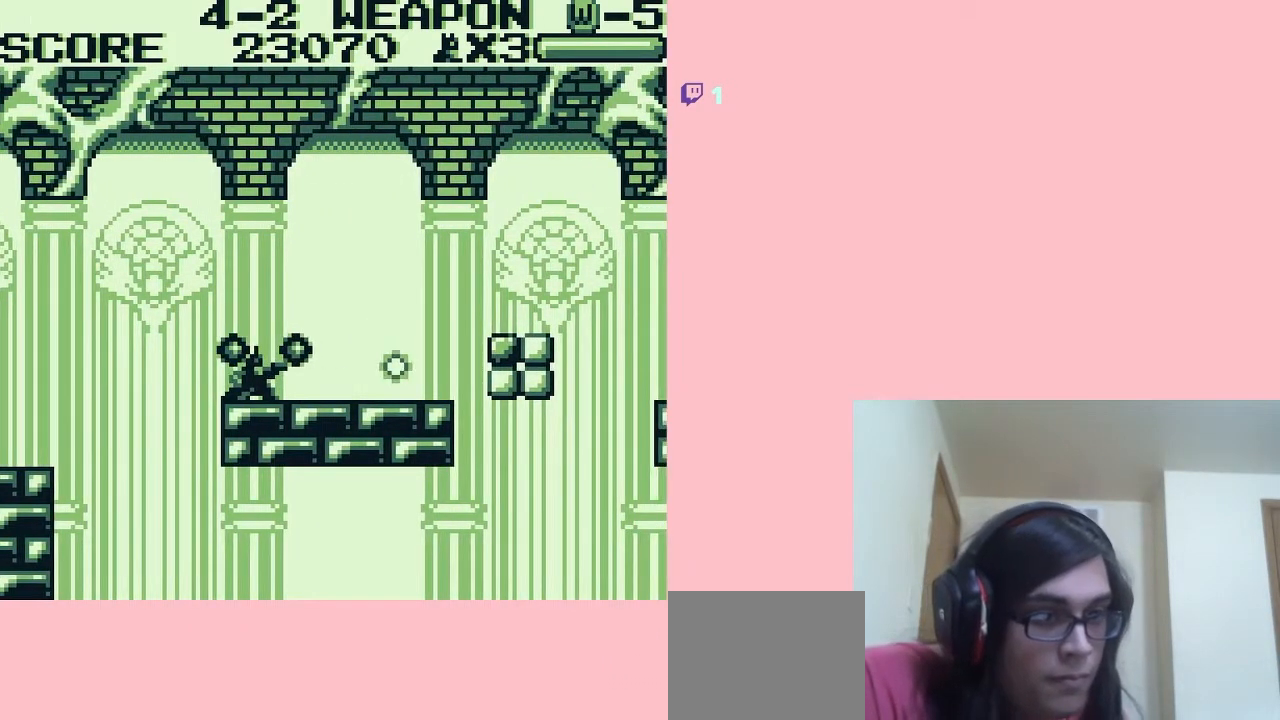
{"buttons": [], "left_stick": "center", "right_stick": "center", "events": []}
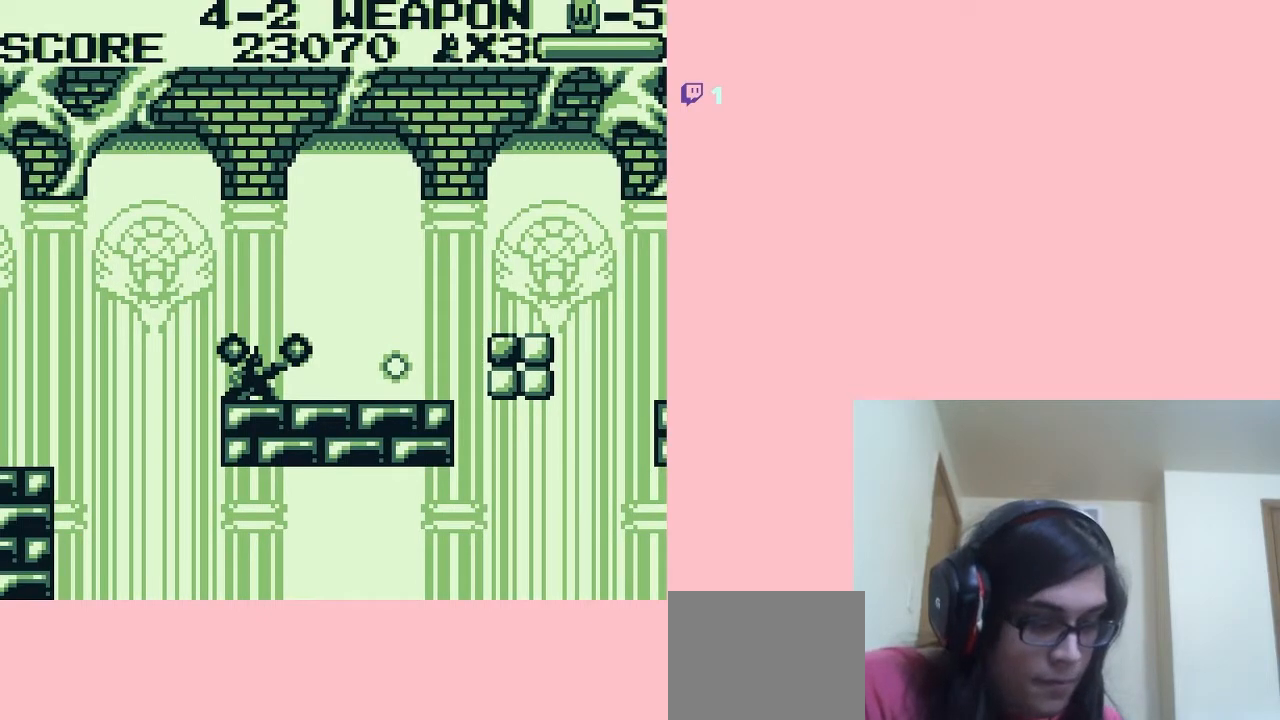
{"buttons": [], "left_stick": "center", "right_stick": "center", "events": []}
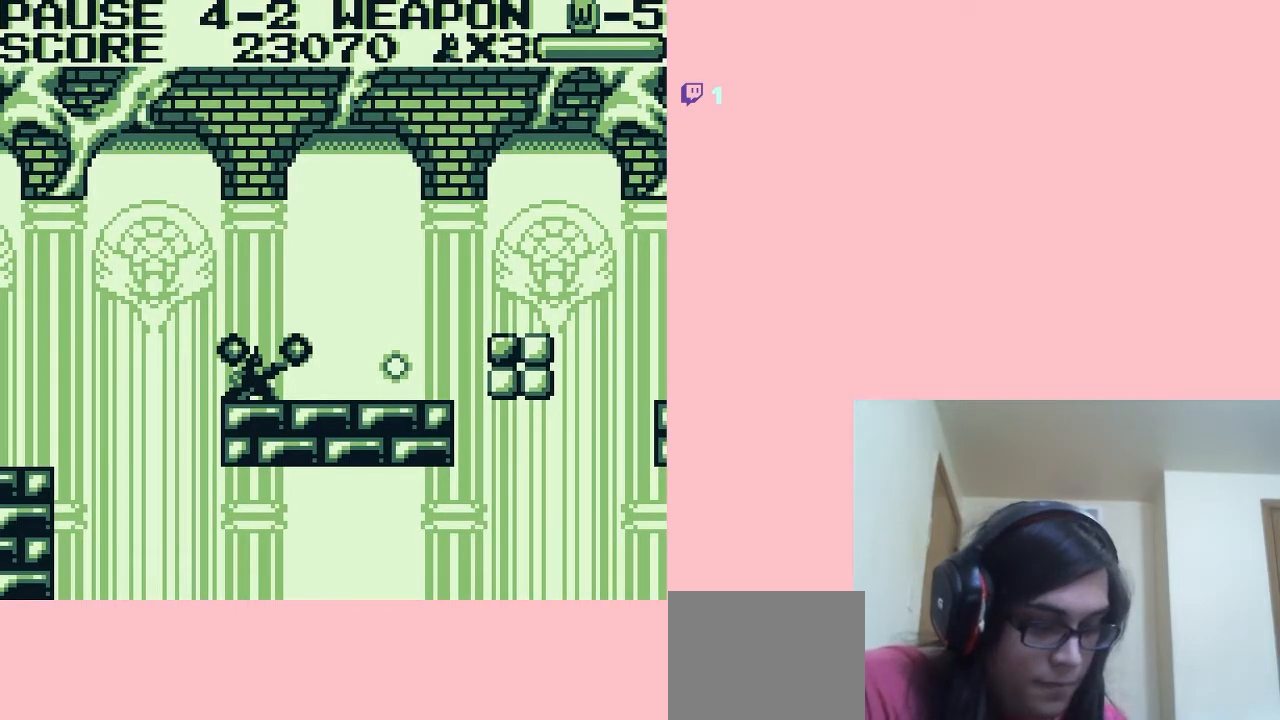
{"buttons": [], "left_stick": "center", "right_stick": "center", "events": [[83, "B", "down"], [483, "B", "up"]]}
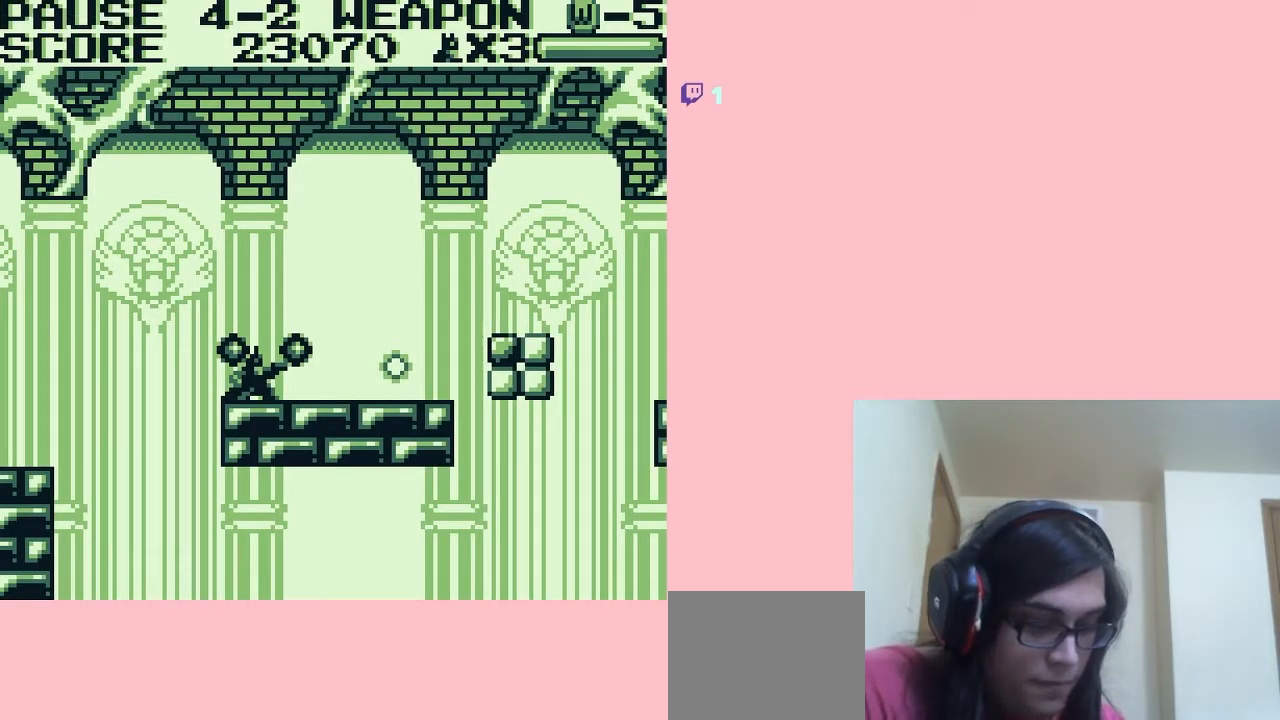
{"buttons": ["B"], "left_stick": "center", "right_stick": "center", "events": [[217, "B", "down"]]}
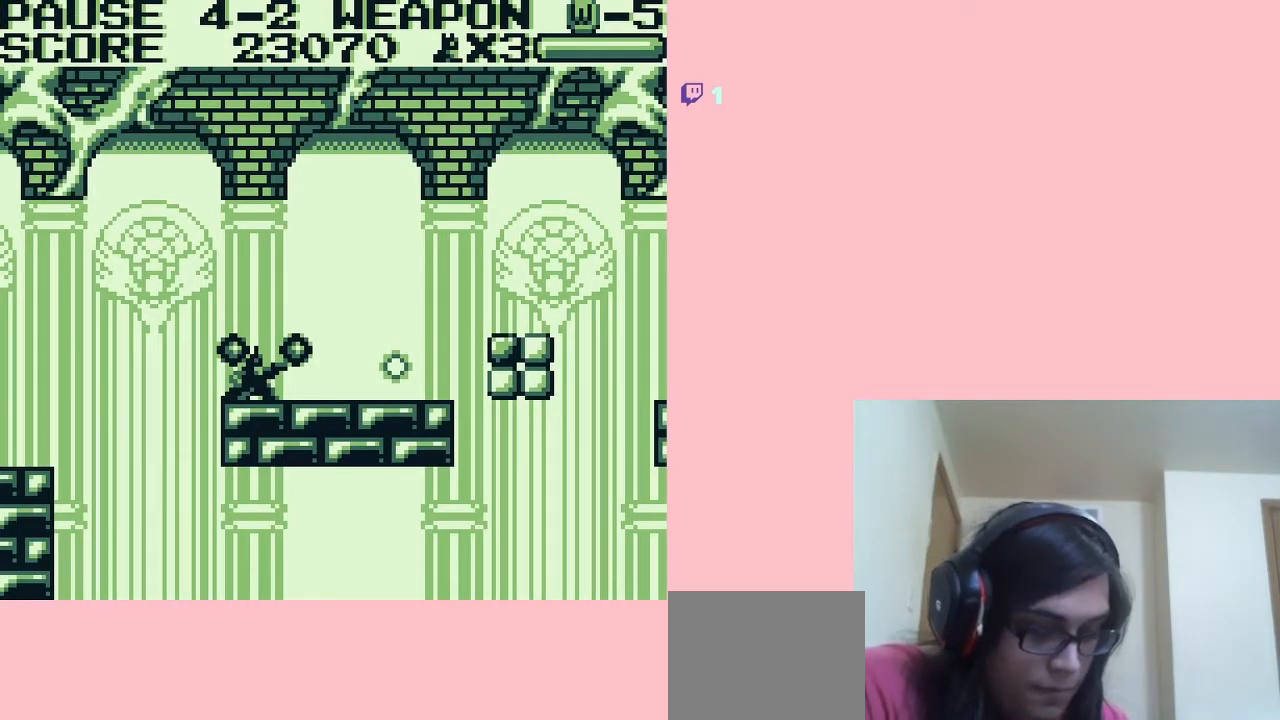
{"buttons": [], "left_stick": "center", "right_stick": "center", "events": [[167, "B", "up"], [383, "B", "down"], [417, "B", "up"], [450, "B", "down"], [500, "B", "up"]]}
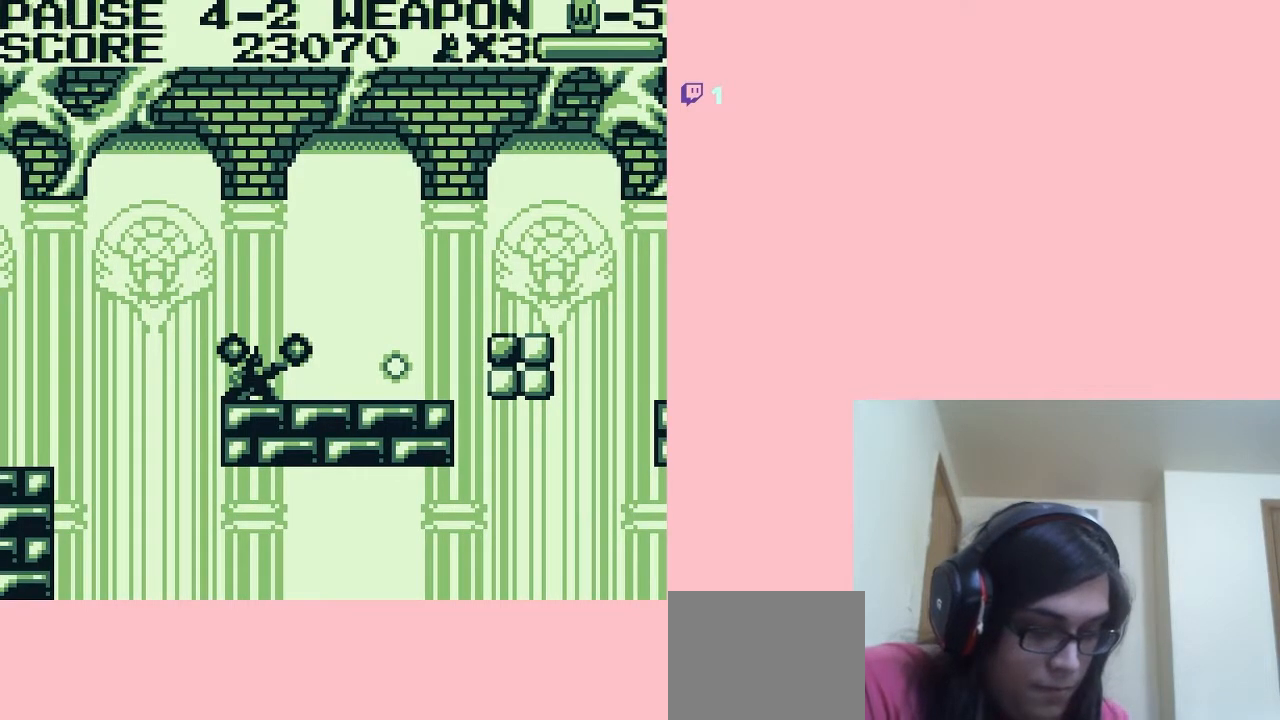
{"buttons": [], "left_stick": "center", "right_stick": "center", "events": [[33, "B", "down"], [100, "B", "up"], [167, "B", "down"], [200, "B", "up"], [250, "B", "down"], [317, "B", "up"]]}
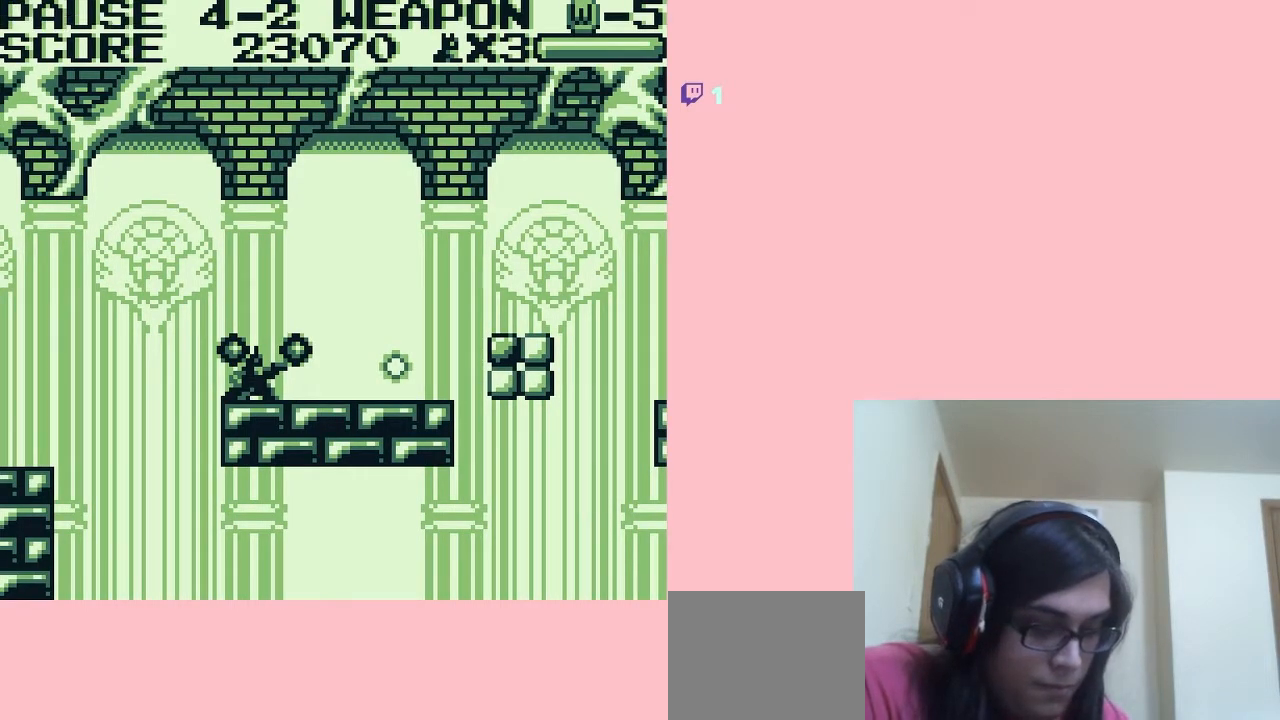
{"buttons": ["DPAD_DOWN", "DPAD_RIGHT"], "left_stick": "center", "right_stick": "center", "events": [[267, "START", "down"], [317, "DPAD_DOWN", "down"], [350, "START", "up"], [417, "DPAD_RIGHT", "down"]]}
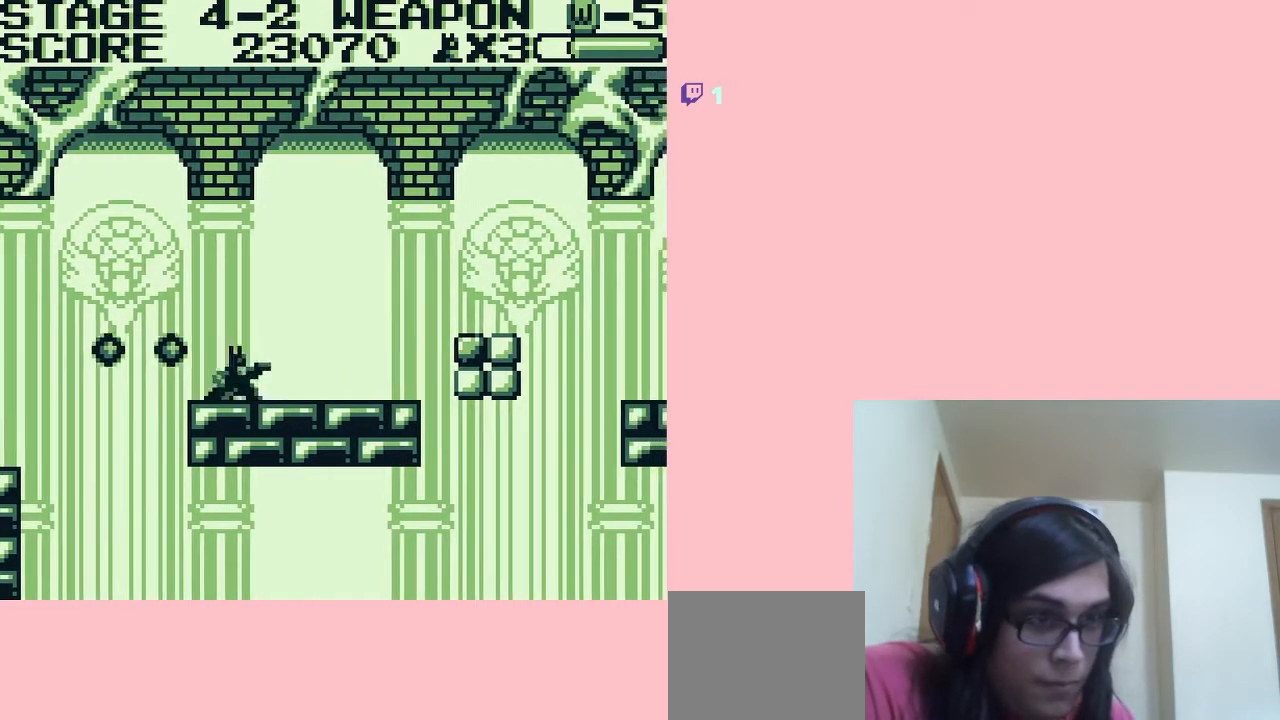
{"buttons": ["B", "DPAD_RIGHT"], "left_stick": "center", "right_stick": "center", "events": [[250, "DPAD_DOWN", "up"], [433, "B", "down"]]}
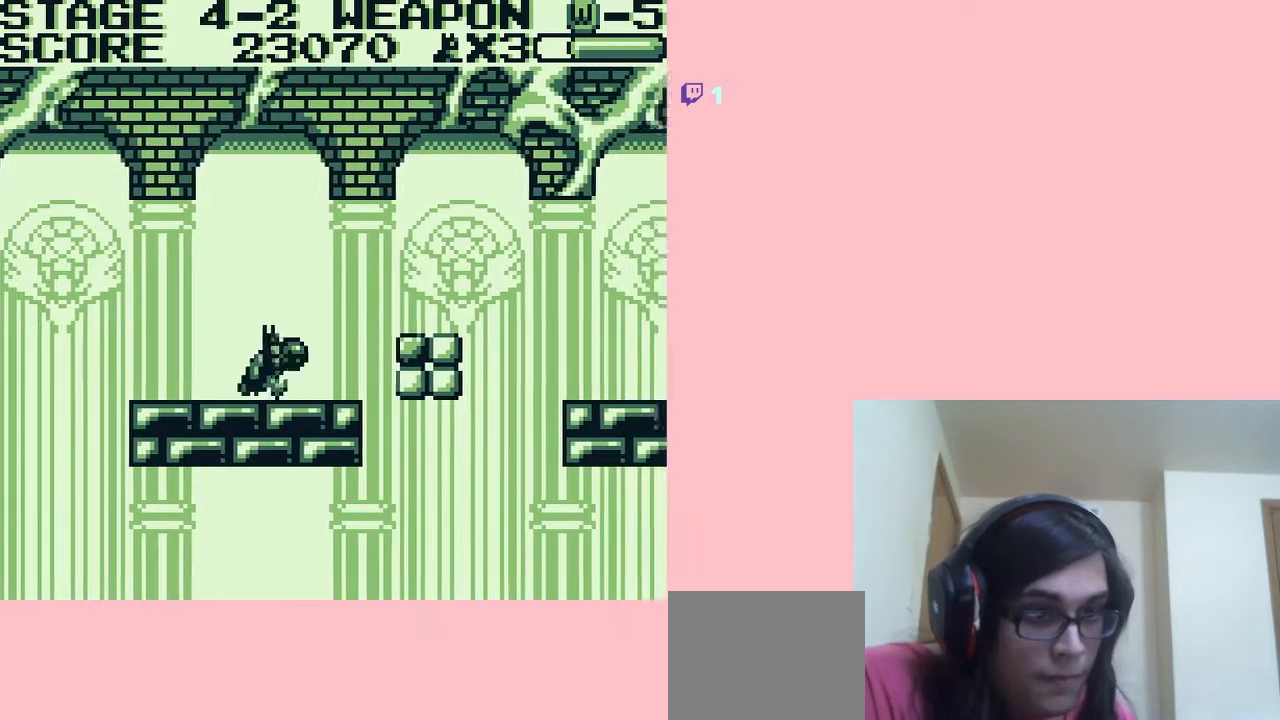
{"buttons": [], "left_stick": "center", "right_stick": "center", "events": [[17, "B", "up"], [50, "B", "down"], [200, "B", "up"], [200, "DPAD_RIGHT", "up"], [267, "B", "down"], [283, "B", "up"], [350, "B", "down"], [417, "B", "up"], [450, "B", "down"], [500, "B", "up"]]}
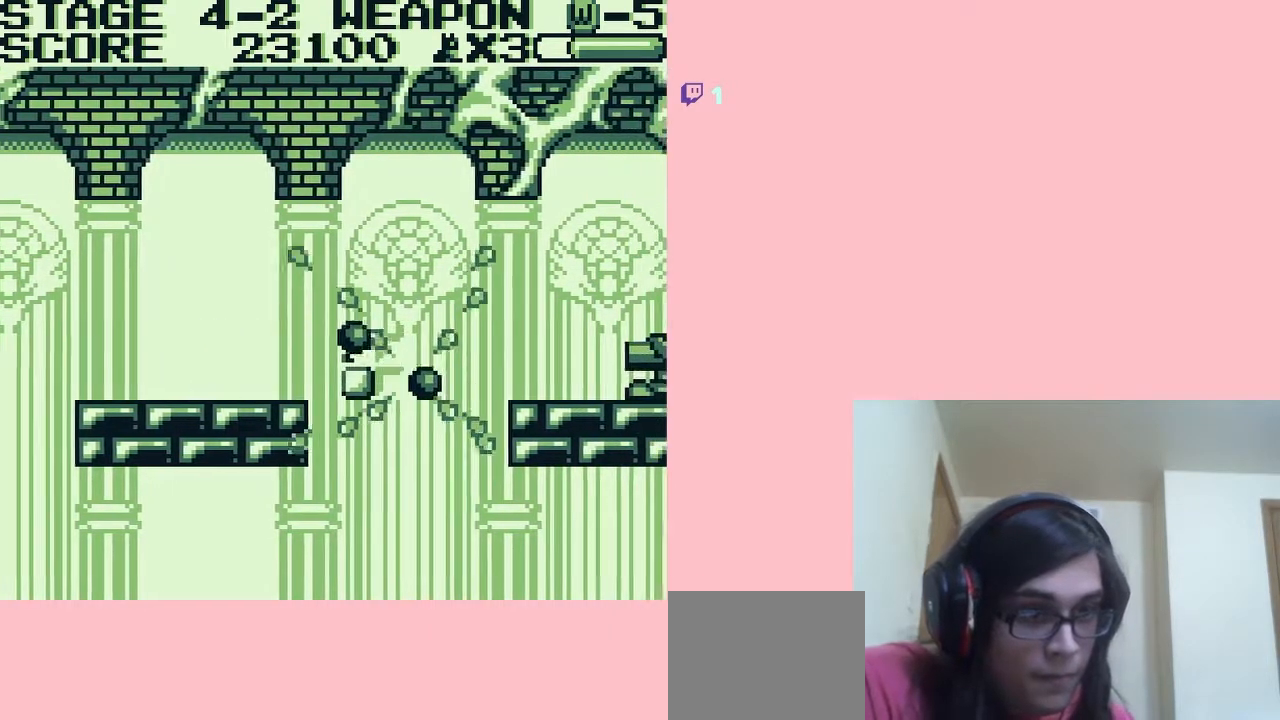
{"buttons": ["DPAD_RIGHT"], "left_stick": "center", "right_stick": "center", "events": [[33, "B", "down"], [67, "B", "up"], [317, "DPAD_RIGHT", "down"]]}
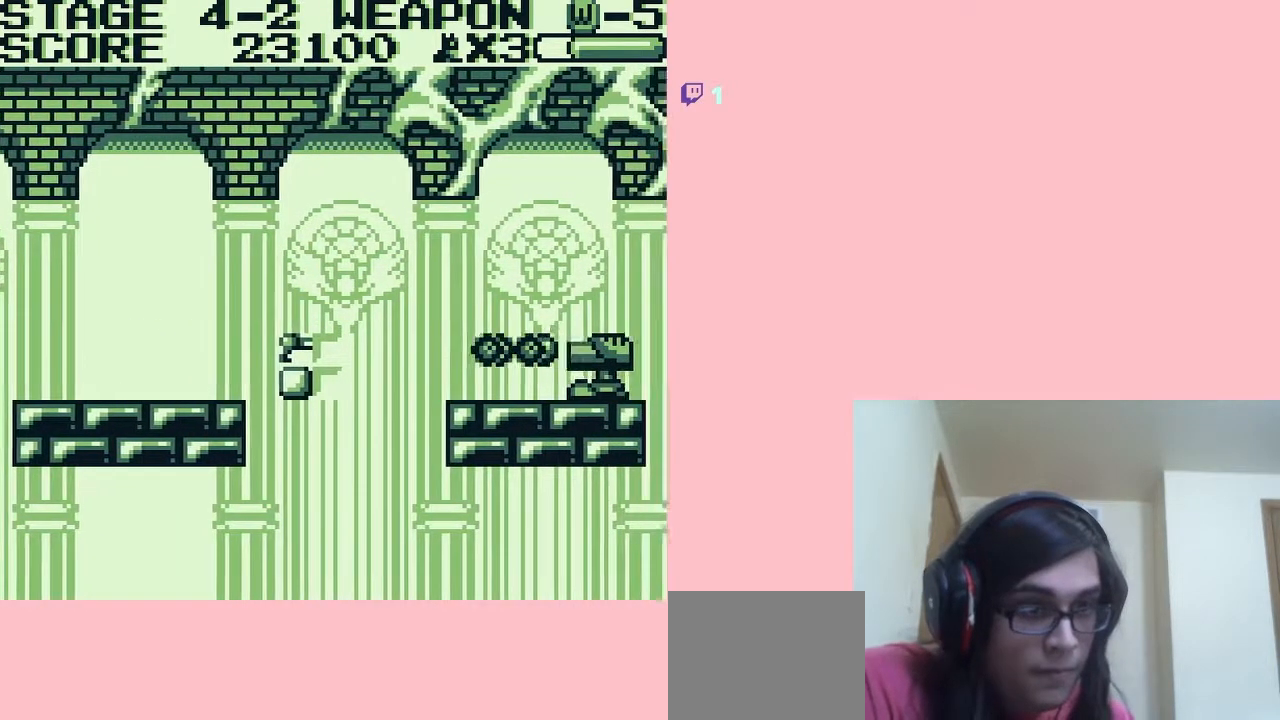
{"buttons": ["DPAD_RIGHT"], "left_stick": "center", "right_stick": "center", "events": [[17, "DPAD_RIGHT", "up"], [50, "A", "down"], [200, "DPAD_RIGHT", "down"], [317, "A", "up"]]}
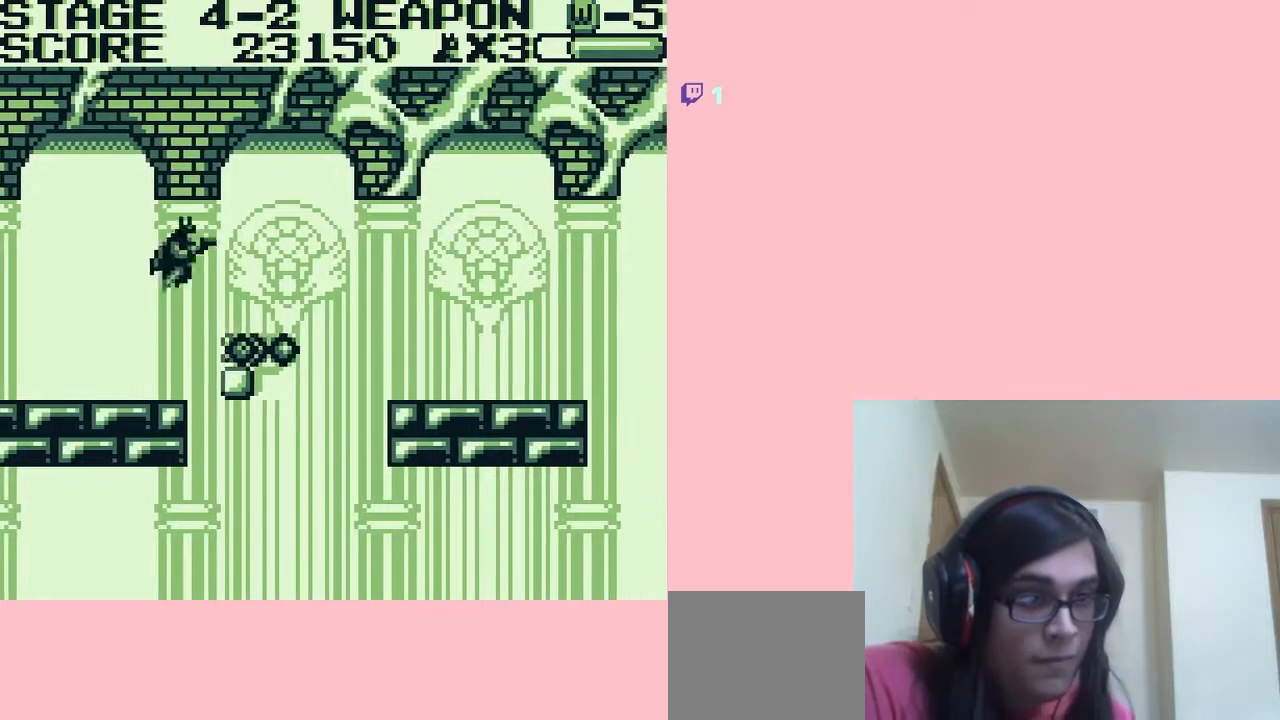
{"buttons": ["A", "DPAD_RIGHT"], "left_stick": "center", "right_stick": "center", "events": [[383, "A", "down"]]}
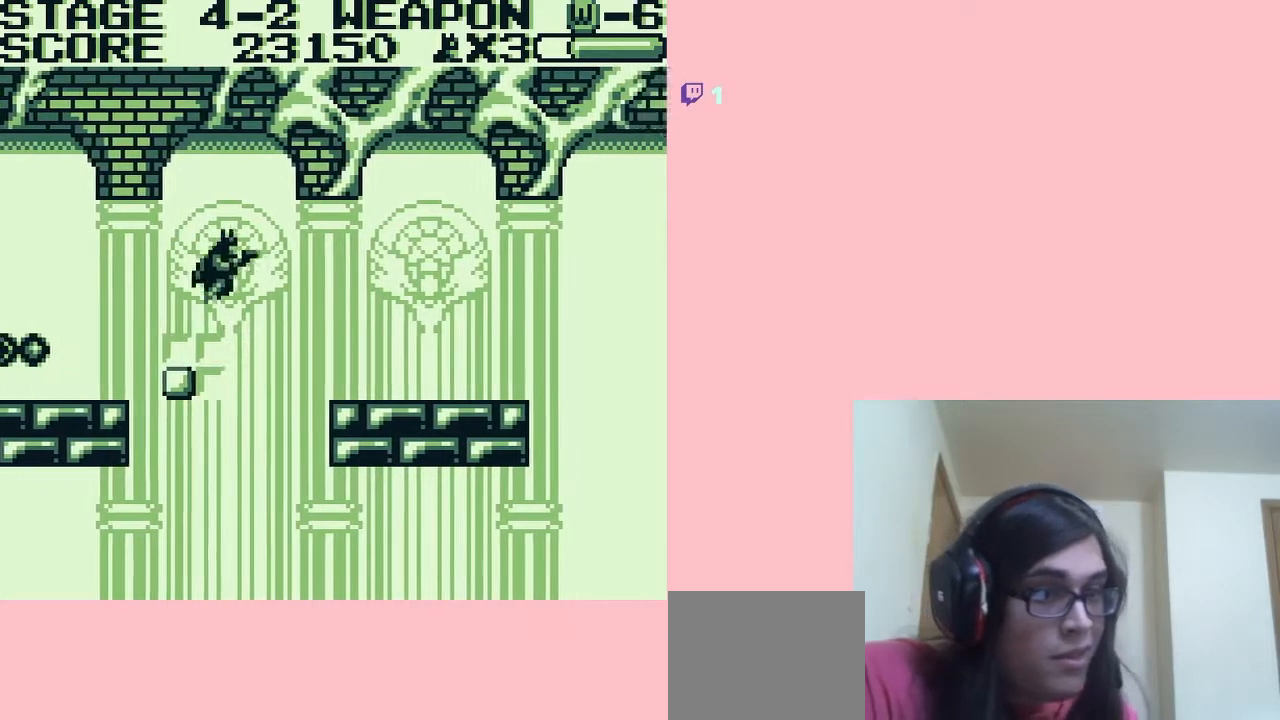
{"buttons": ["DPAD_RIGHT"], "left_stick": "center", "right_stick": "center", "events": [[83, "A", "up"]]}
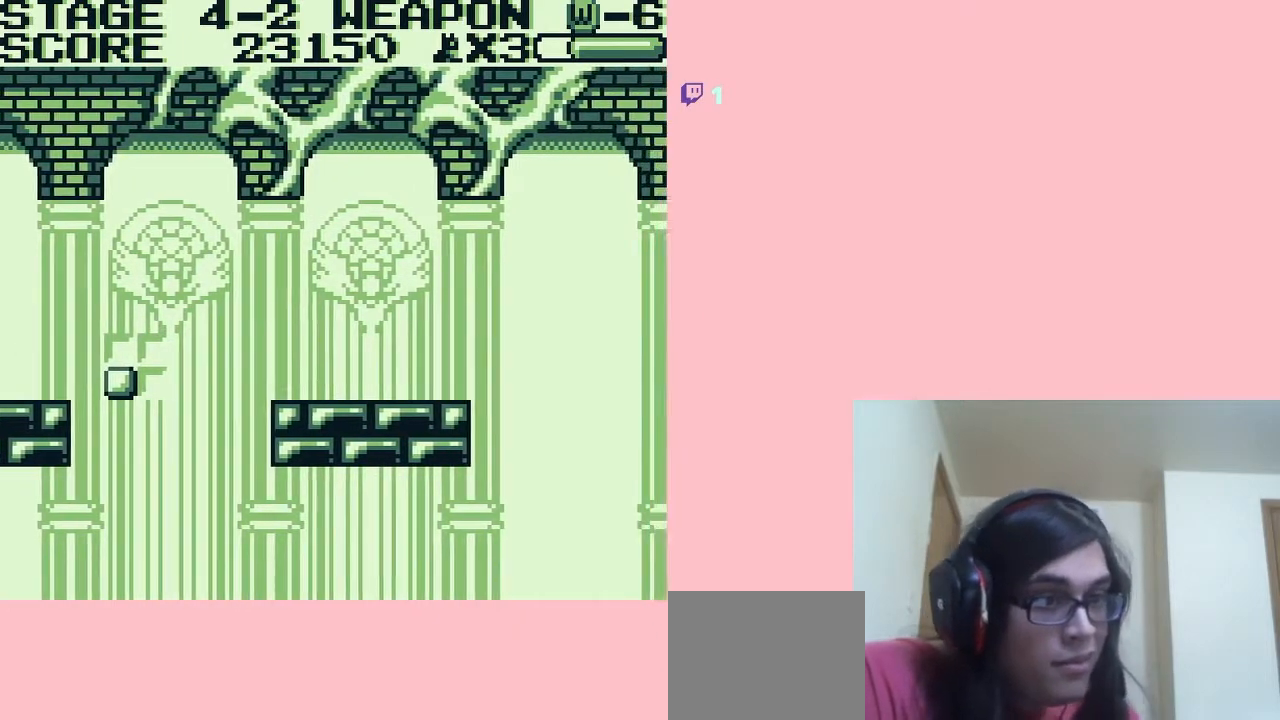
{"buttons": ["DPAD_RIGHT"], "left_stick": "center", "right_stick": "center", "events": []}
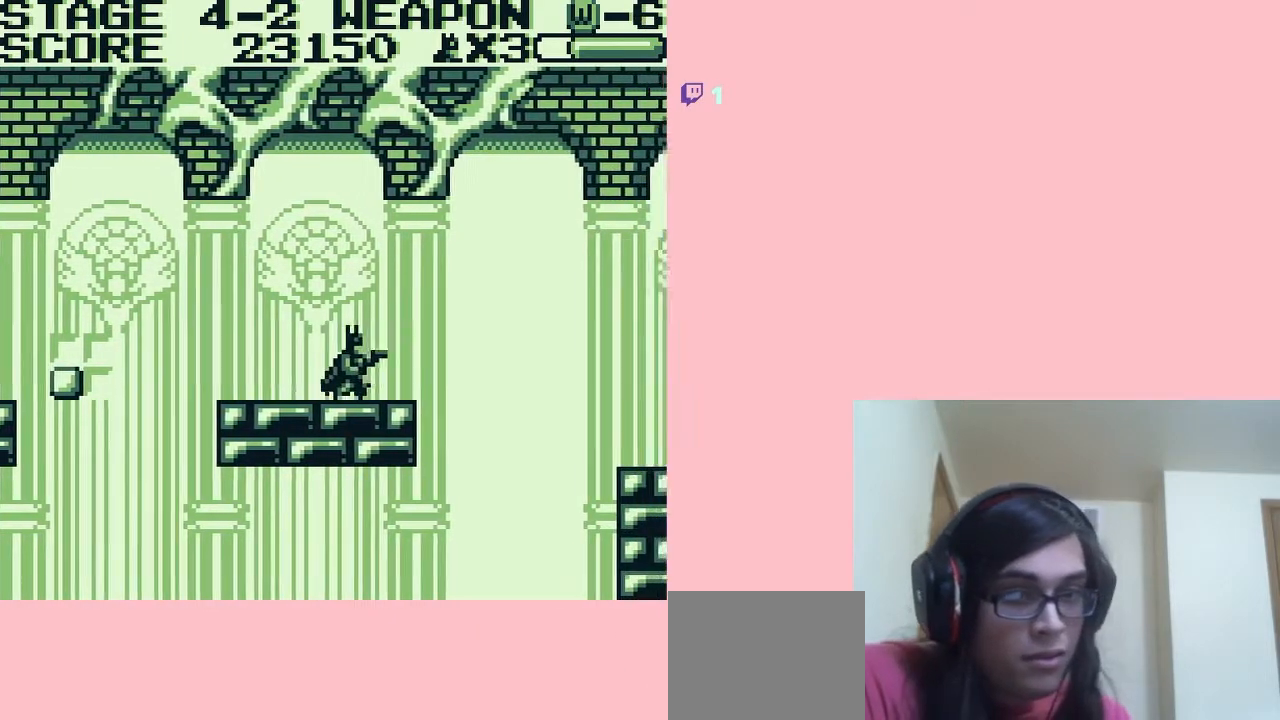
{"buttons": ["DPAD_DOWN"], "left_stick": "center", "right_stick": "center", "events": [[50, "B", "down"], [100, "B", "up"], [133, "B", "down"], [200, "B", "up"], [200, "DPAD_DOWN", "down"], [200, "DPAD_RIGHT", "up"], [267, "B", "down"], [283, "B", "up"], [350, "B", "down"], [417, "B", "up"], [450, "B", "down"], [500, "B", "up"]]}
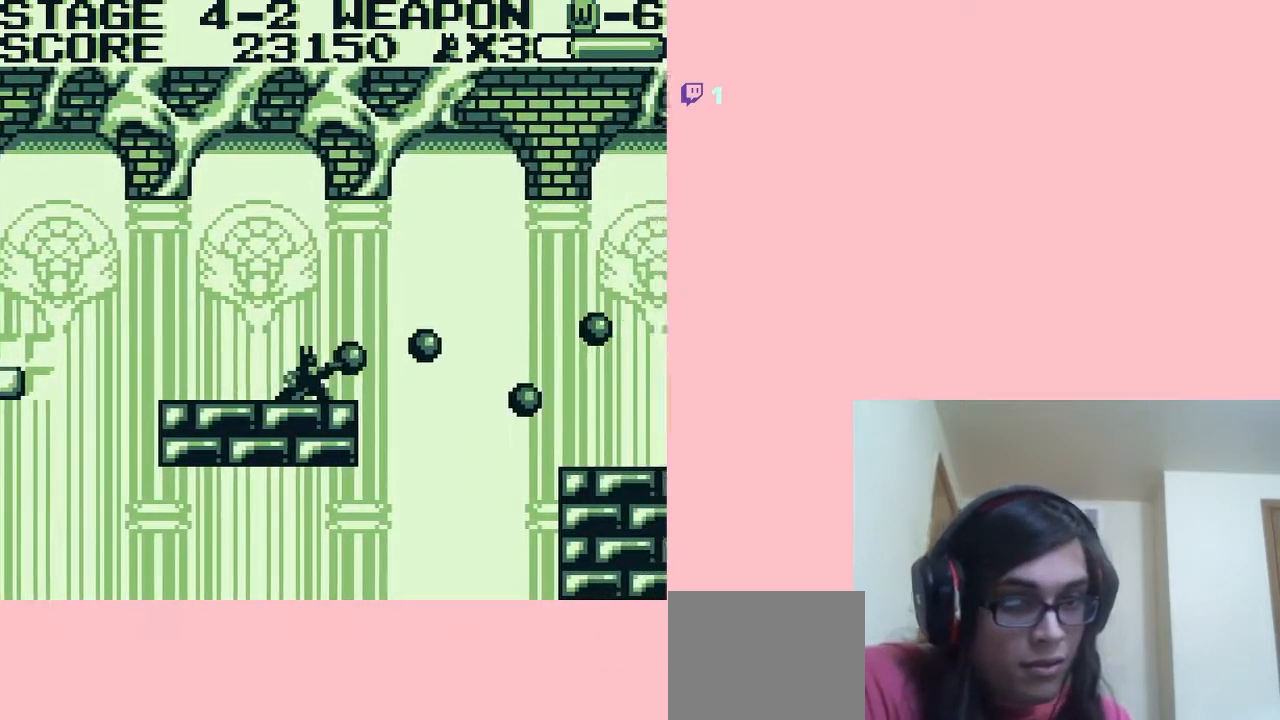
{"buttons": ["DPAD_DOWN", "DPAD_RIGHT"], "left_stick": "center", "right_stick": "center", "events": [[33, "B", "down"], [100, "B", "up"], [167, "B", "down"], [183, "B", "up"], [450, "DPAD_RIGHT", "down"]]}
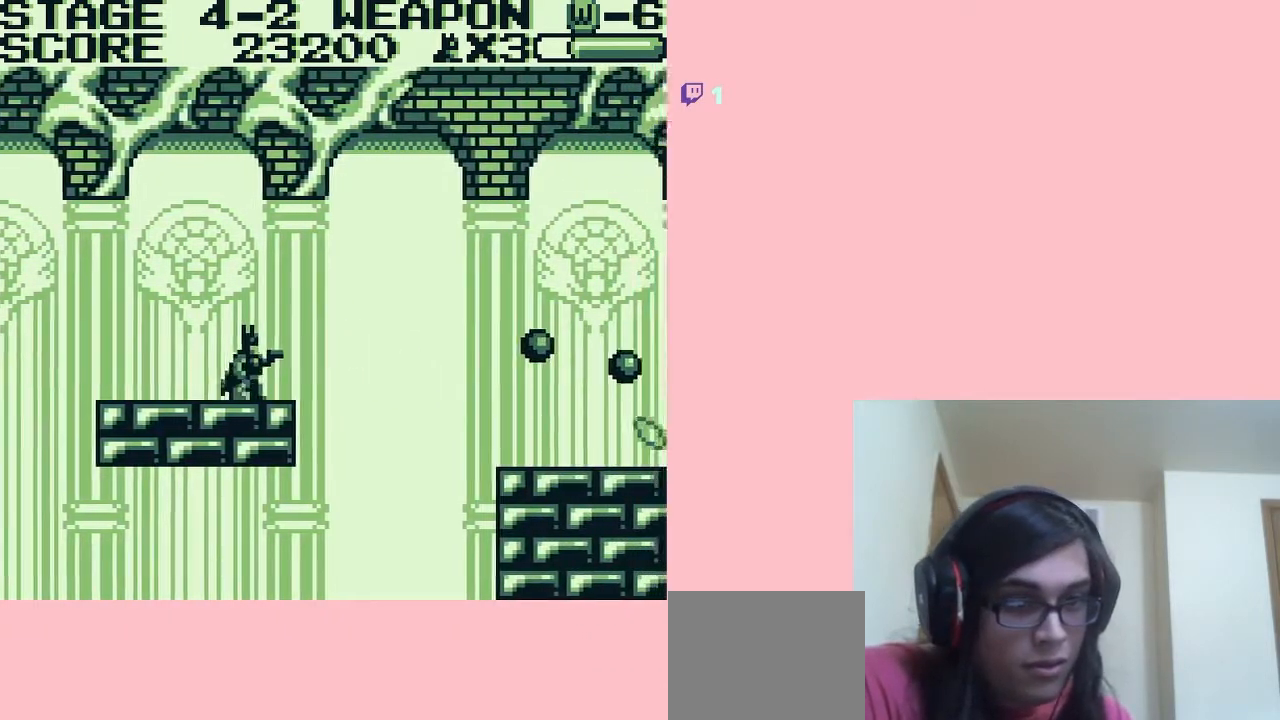
{"buttons": ["A", "DPAD_RIGHT"], "left_stick": "center", "right_stick": "center", "events": [[50, "DPAD_DOWN", "up"], [200, "A", "down"]]}
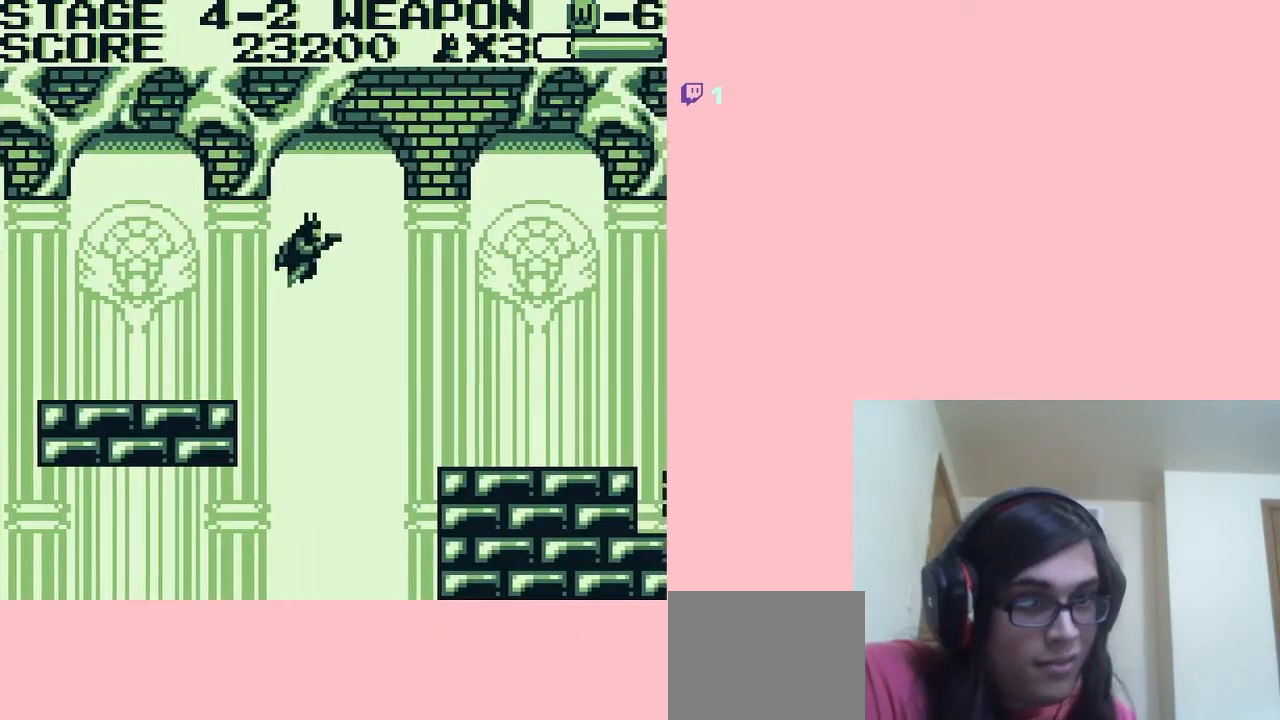
{"buttons": ["A", "DPAD_RIGHT"], "left_stick": "center", "right_stick": "center", "events": []}
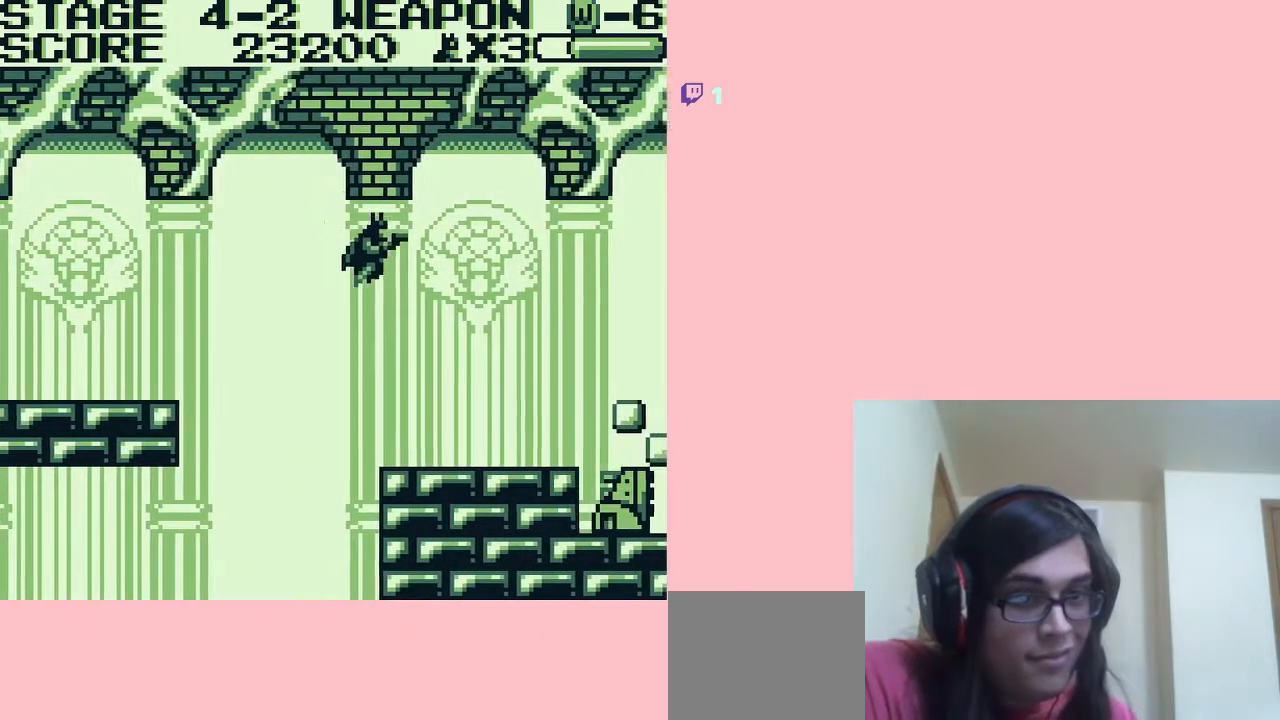
{"buttons": ["DPAD_RIGHT"], "left_stick": "center", "right_stick": "center", "events": [[133, "A", "up"]]}
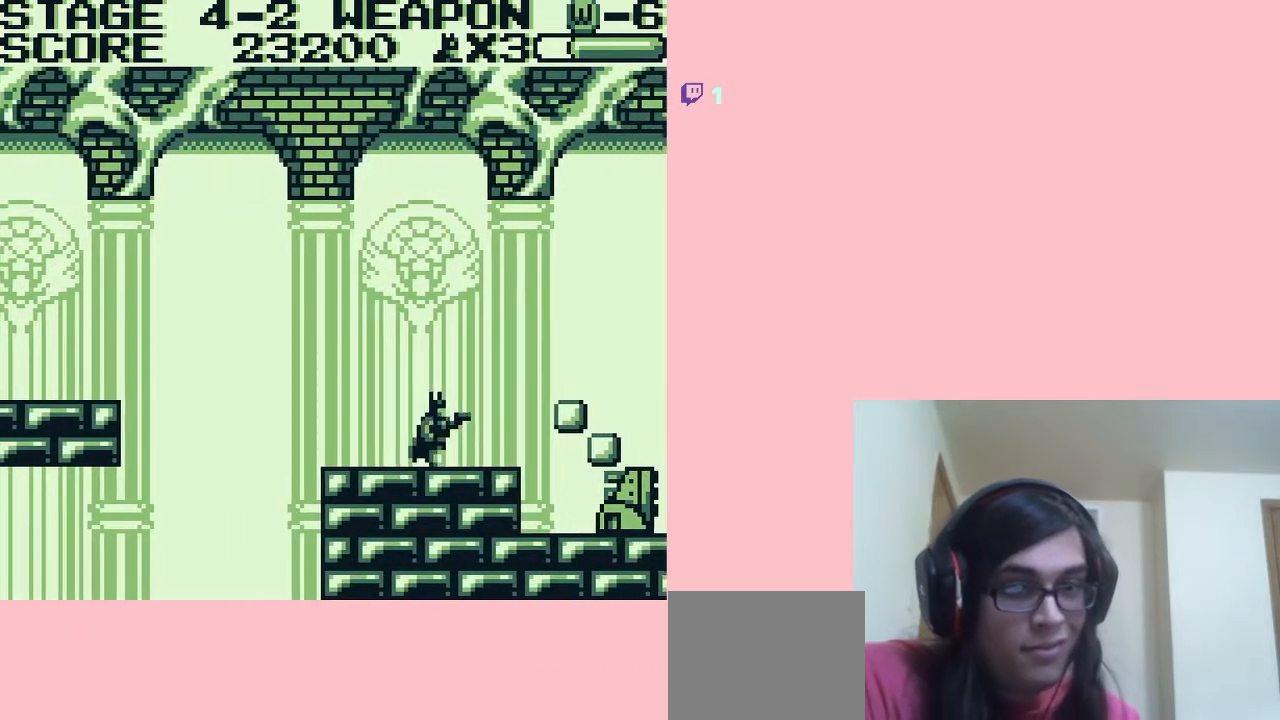
{"buttons": ["B", "DPAD_DOWN"], "left_stick": "center", "right_stick": "center", "events": [[33, "DPAD_DOWN", "down"], [33, "DPAD_RIGHT", "up"], [150, "B", "down"], [183, "B", "up"], [267, "B", "down"], [300, "B", "up"], [350, "B", "down"], [383, "B", "up"], [450, "B", "down"]]}
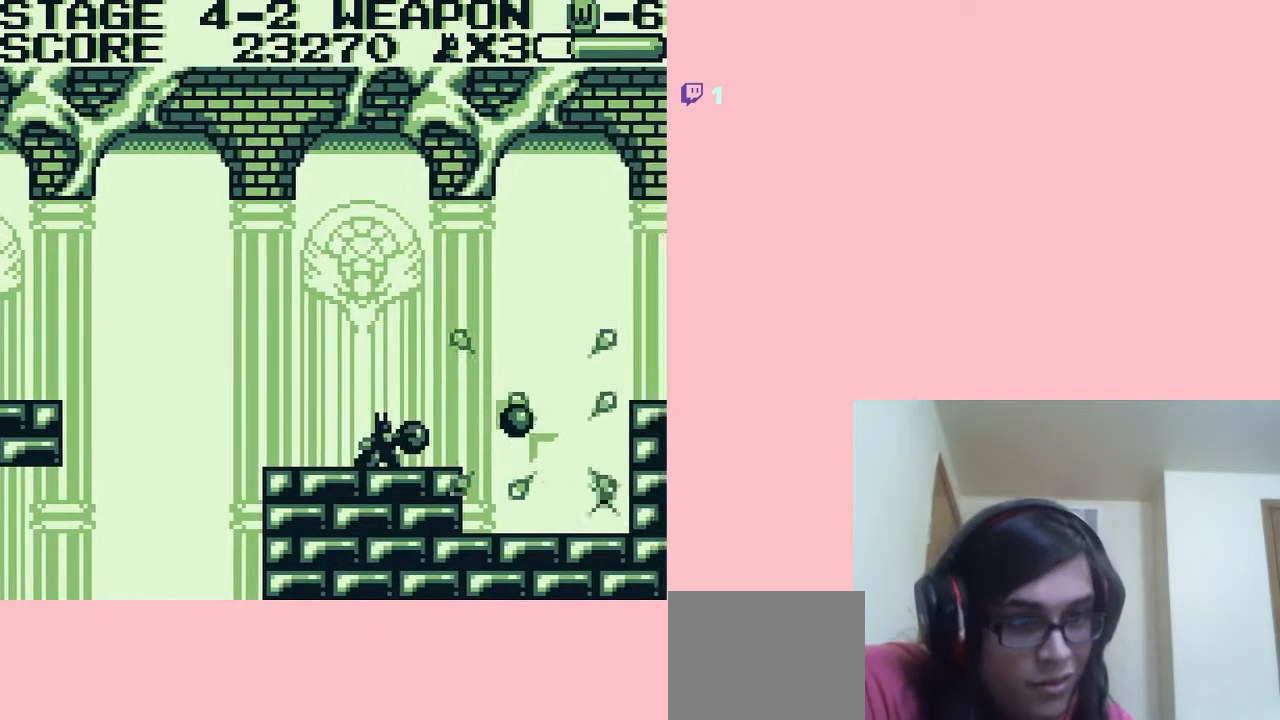
{"buttons": ["DPAD_RIGHT"], "left_stick": "center", "right_stick": "center", "events": [[17, "B", "up"], [50, "B", "down"], [200, "B", "up"], [250, "B", "down"], [283, "B", "up"], [350, "B", "down"], [417, "B", "up"], [417, "DPAD_DOWN", "up"], [417, "DPAD_RIGHT", "down"]]}